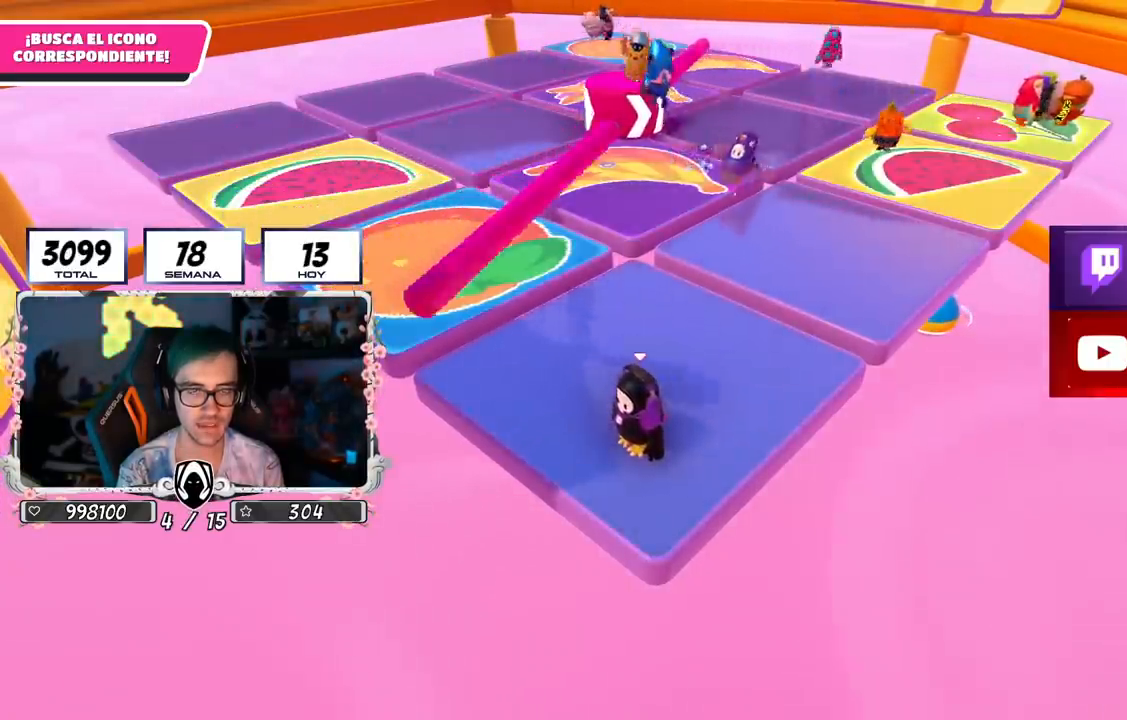
Gameplay with a controller (PlayStation layout); each line is a JSON object with the inputs held at the frame after it. "events" lists button and stick changes between this image and that frame as [ms after this image, input, new state], when the widget could be followed in between.
{"buttons": [], "left_stick": "center", "right_stick": "center", "events": [[450, "right_stick", "up-left"], [500, "right_stick", "center"]]}
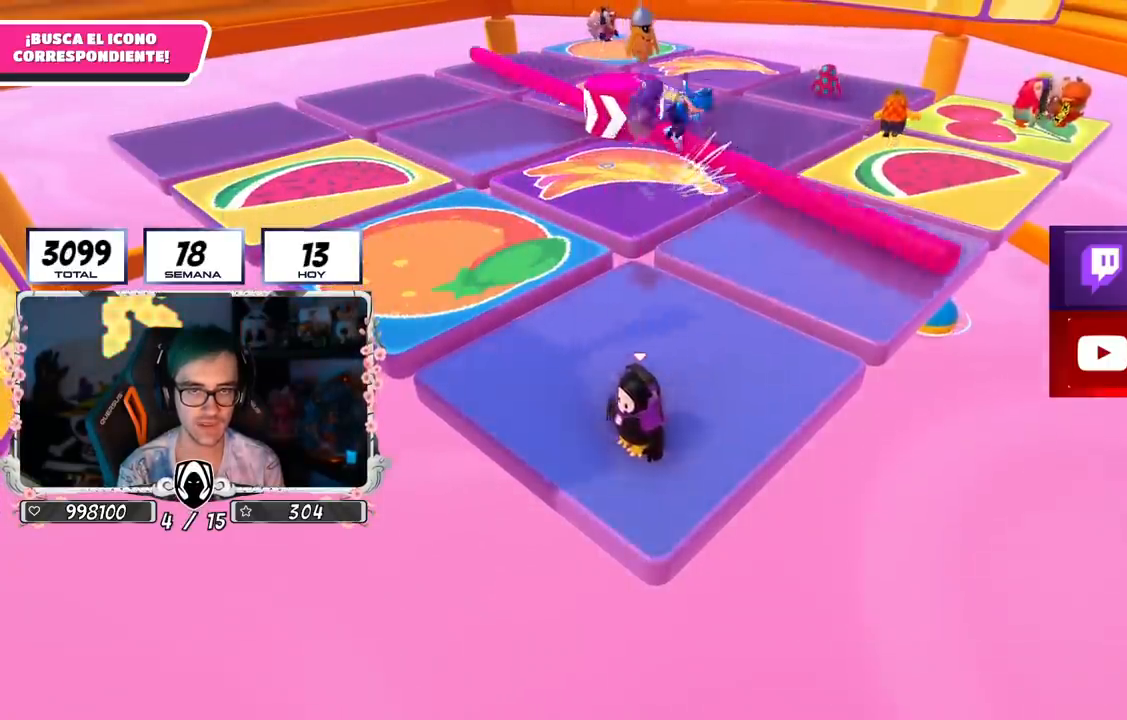
{"buttons": [], "left_stick": "center", "right_stick": "up", "events": [[334, "right_stick", "up"]]}
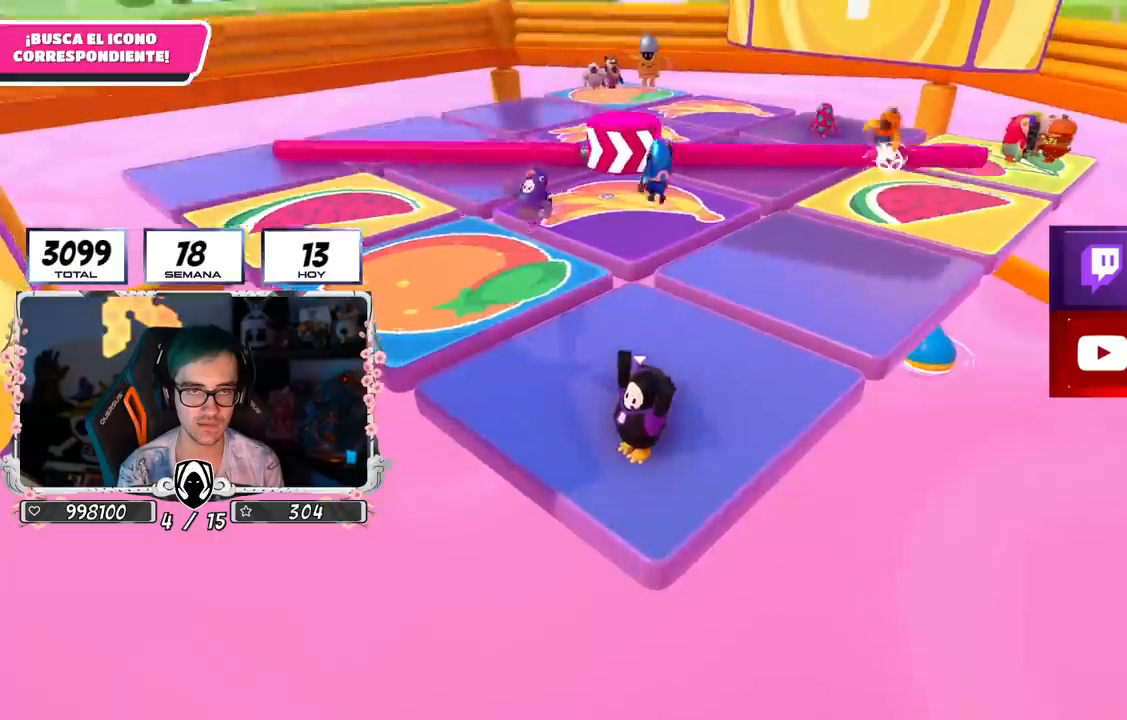
{"buttons": [], "left_stick": "center", "right_stick": "center", "events": [[33, "right_stick", "center"]]}
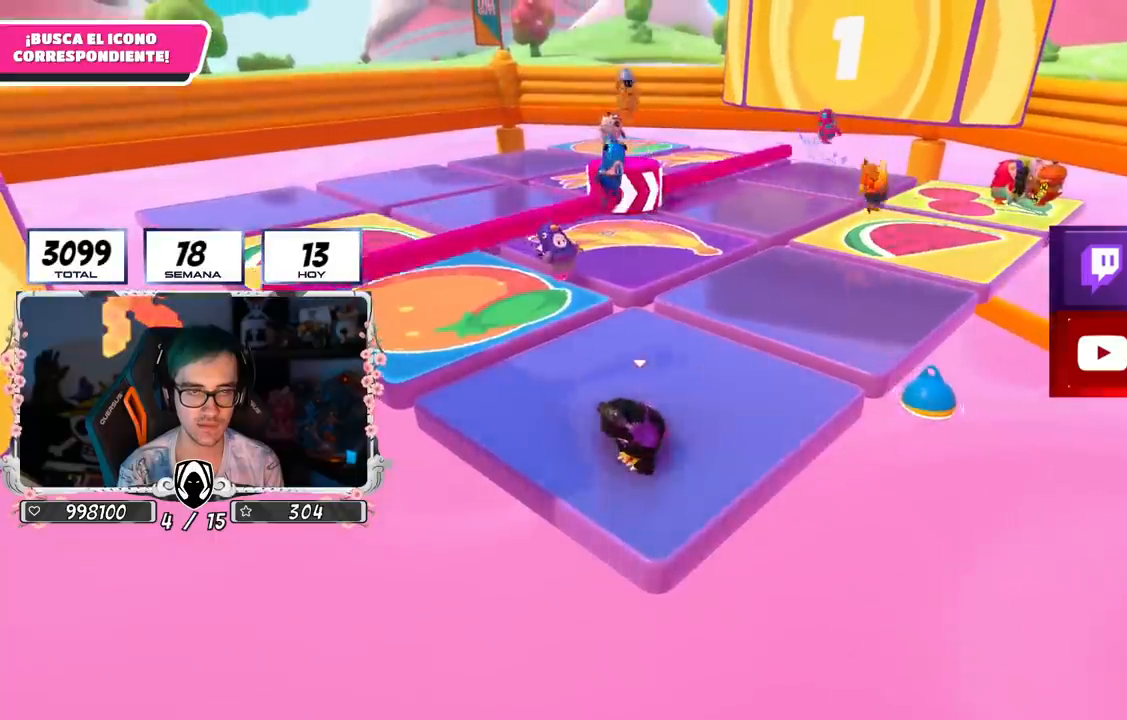
{"buttons": [], "left_stick": "center", "right_stick": "center", "events": []}
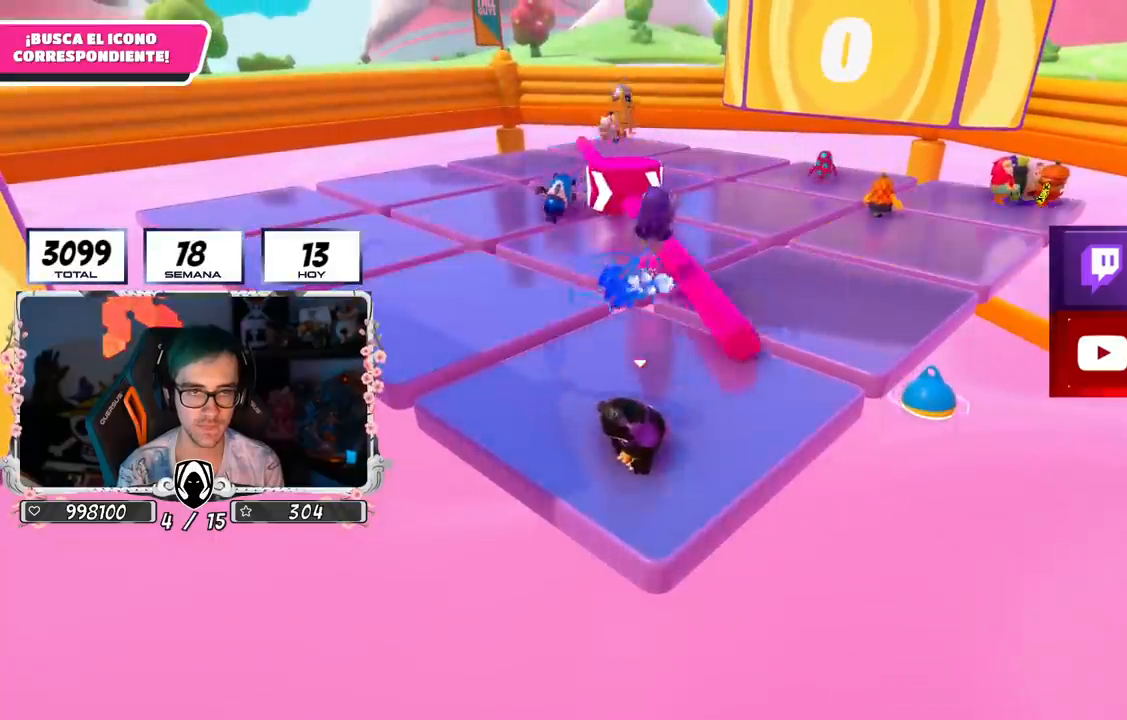
{"buttons": [], "left_stick": "center", "right_stick": "center", "events": []}
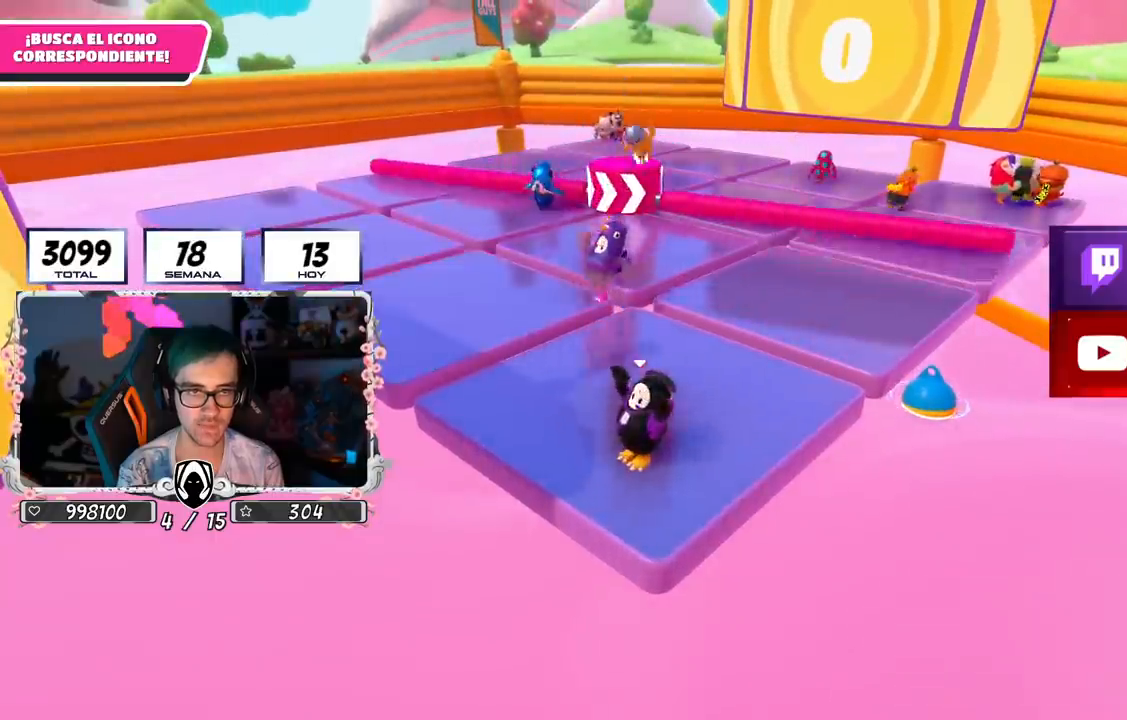
{"buttons": [], "left_stick": "center", "right_stick": "center", "events": []}
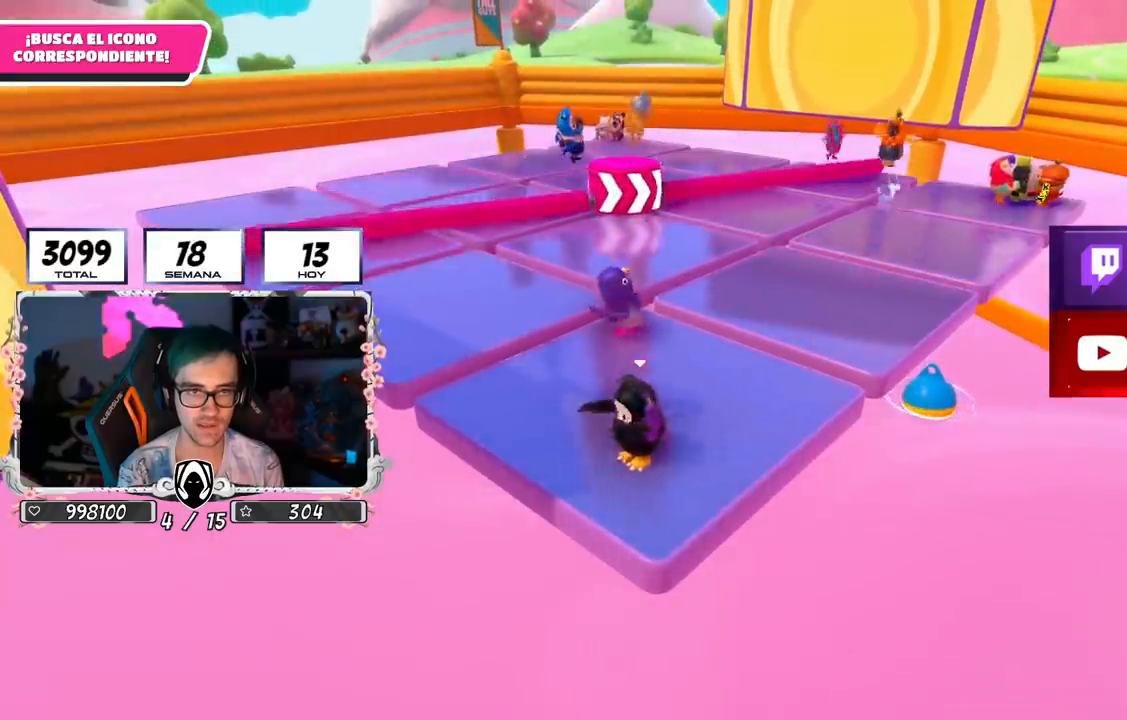
{"buttons": [], "left_stick": "center", "right_stick": "center", "events": []}
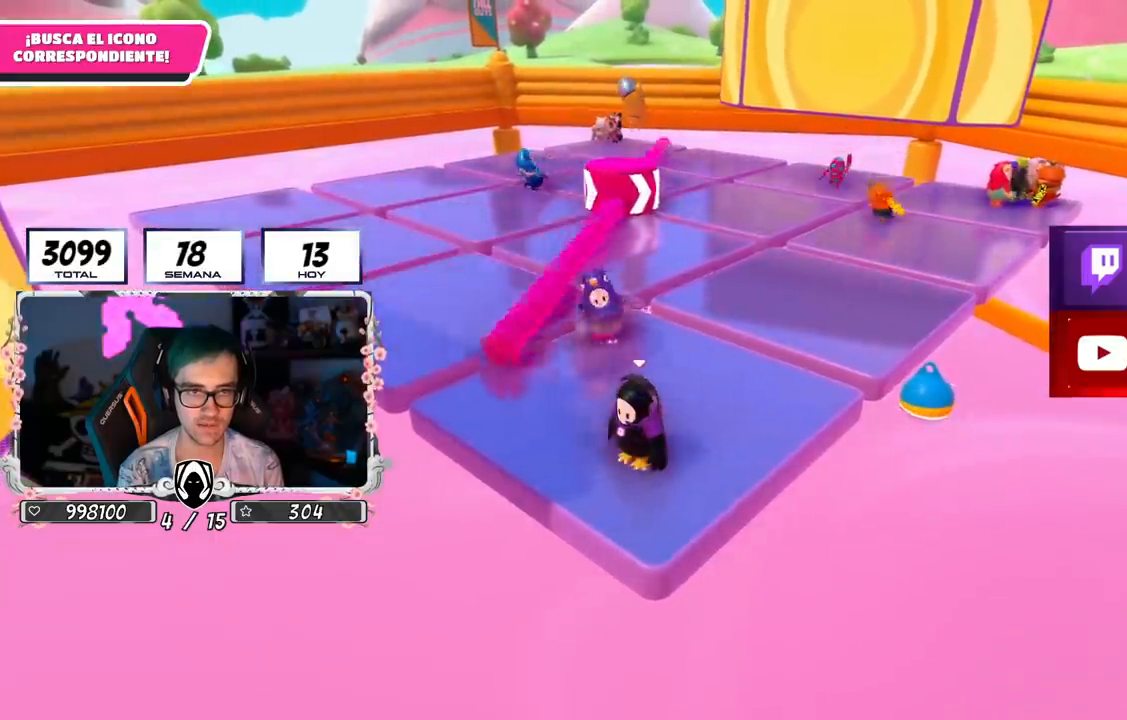
{"buttons": [], "left_stick": "center", "right_stick": "center", "events": [[50, "L2", "down"], [217, "L2", "up"]]}
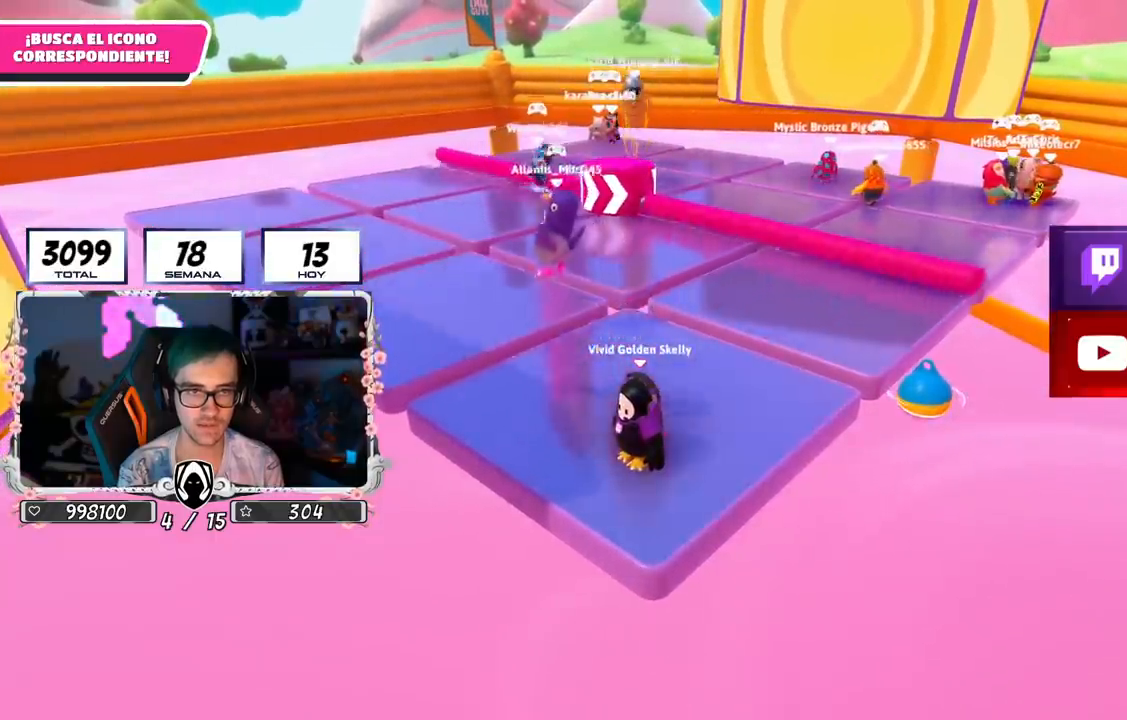
{"buttons": [], "left_stick": "center", "right_stick": "center", "events": [[284, "L2", "down"], [451, "L2", "up"]]}
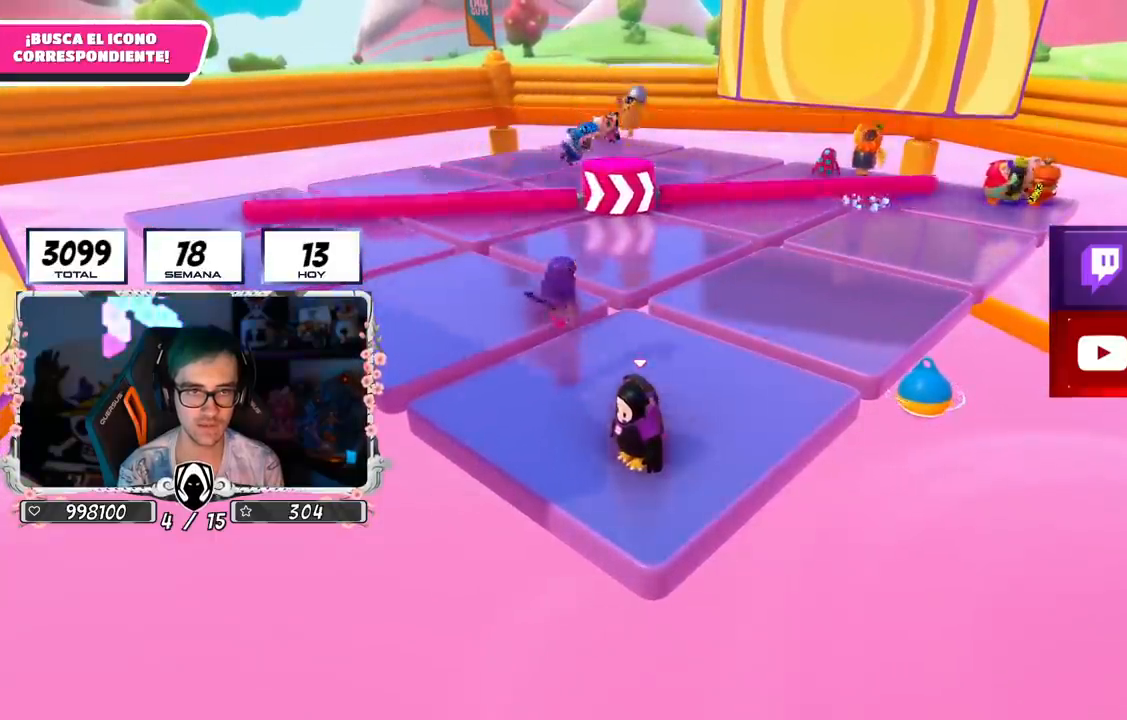
{"buttons": [], "left_stick": "center", "right_stick": "center", "events": []}
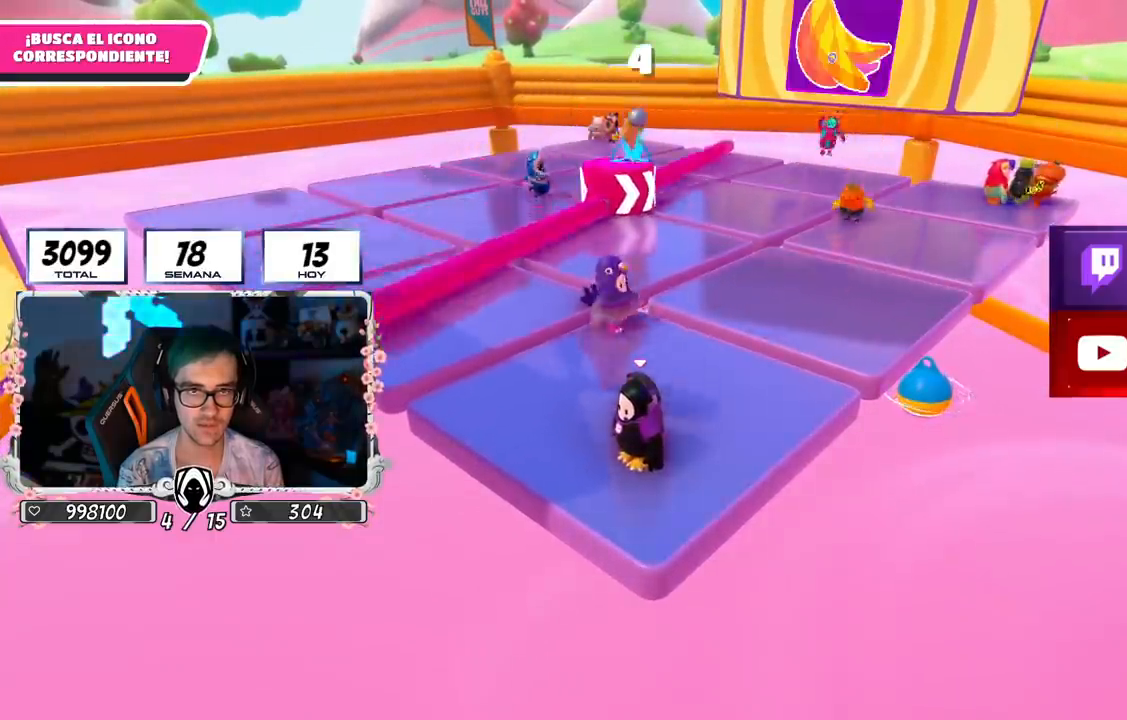
{"buttons": [], "left_stick": "center", "right_stick": "center", "events": []}
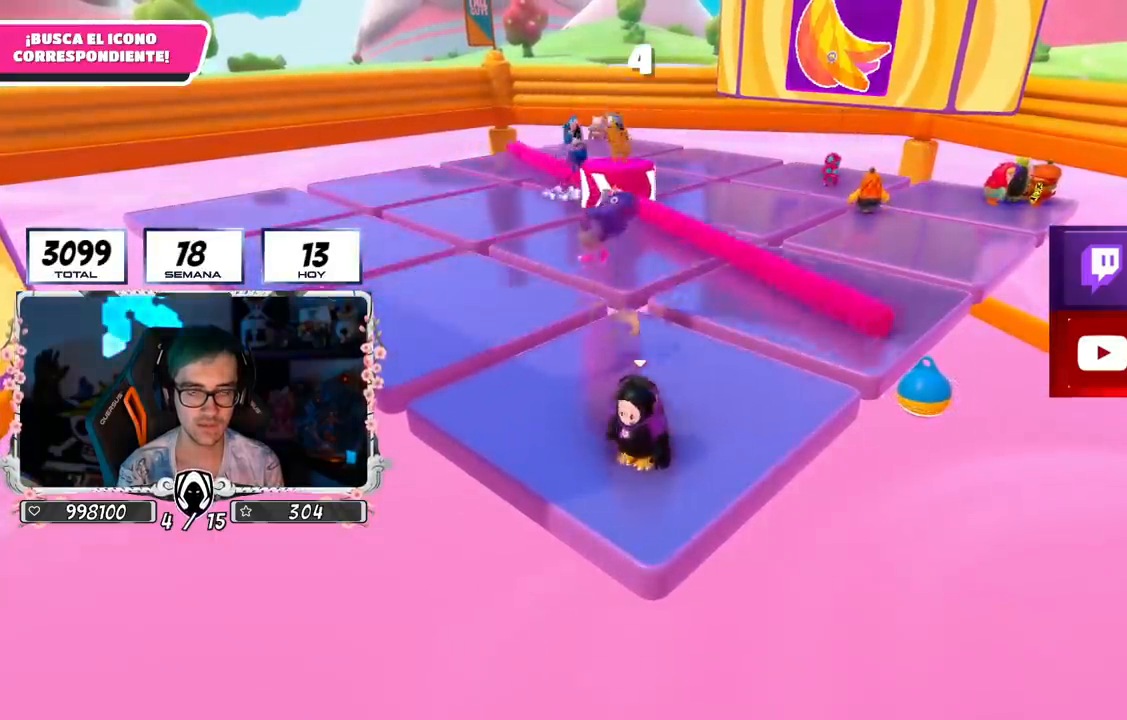
{"buttons": [], "left_stick": "up-right", "right_stick": "center", "events": [[100, "left_stick", "up-right"]]}
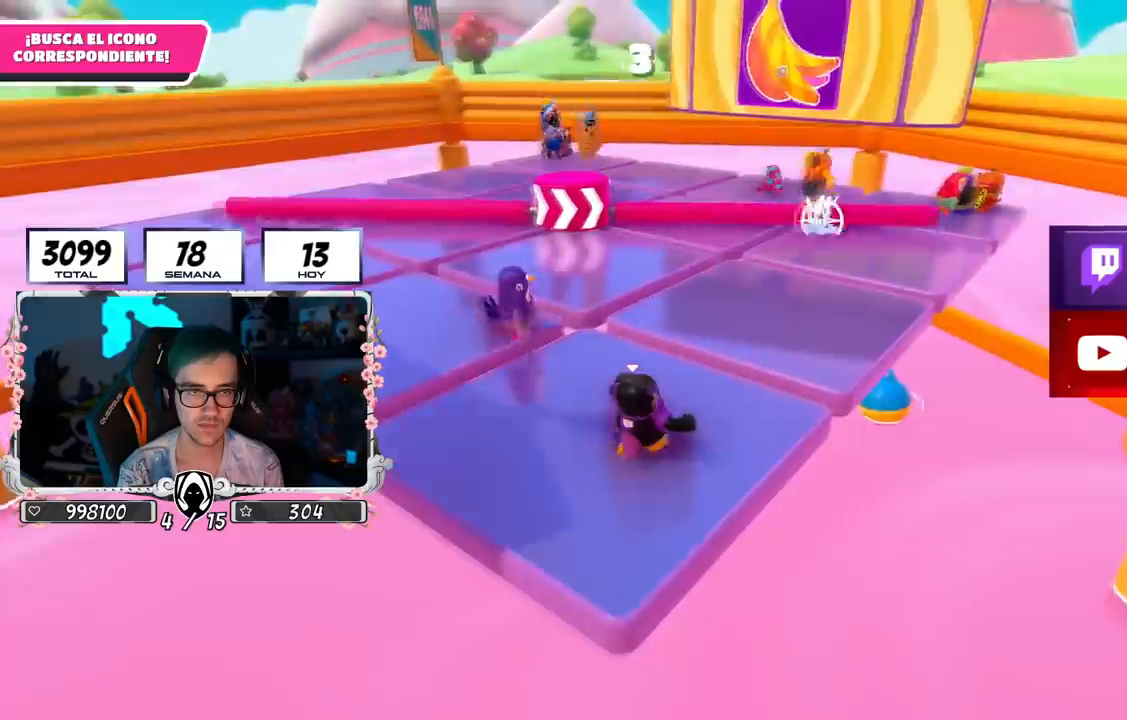
{"buttons": [], "left_stick": "up-left", "right_stick": "center", "events": [[50, "right_stick", "down-left"], [167, "left_stick", "up"], [301, "left_stick", "up-left"], [317, "right_stick", "center"]]}
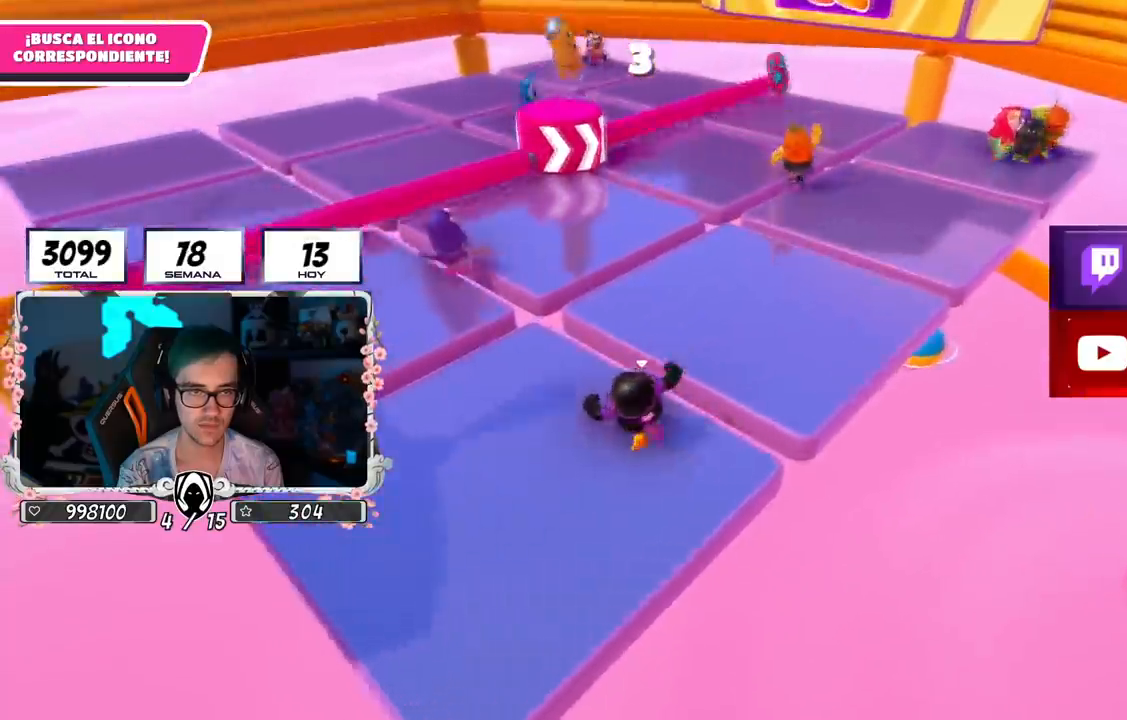
{"buttons": ["CROSS"], "left_stick": "up-right", "right_stick": "center", "events": [[67, "CROSS", "down"], [133, "left_stick", "up"], [484, "left_stick", "up-right"]]}
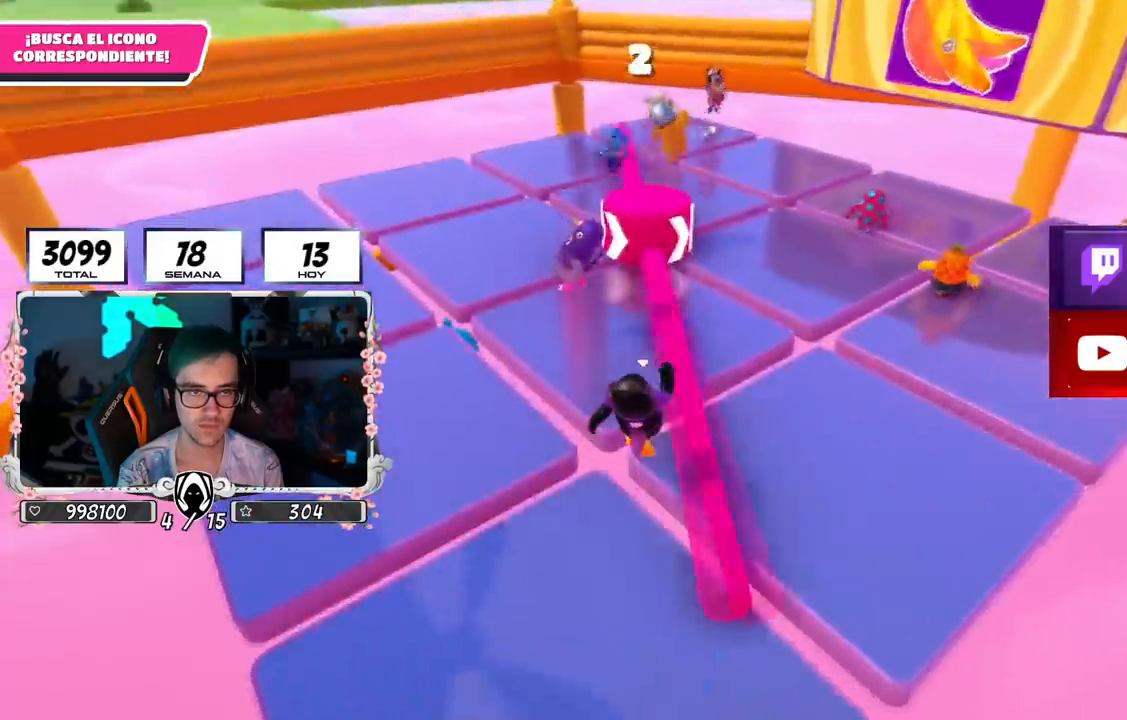
{"buttons": ["CROSS"], "left_stick": "up-right", "right_stick": "down-left", "events": [[67, "right_stick", "down-left"]]}
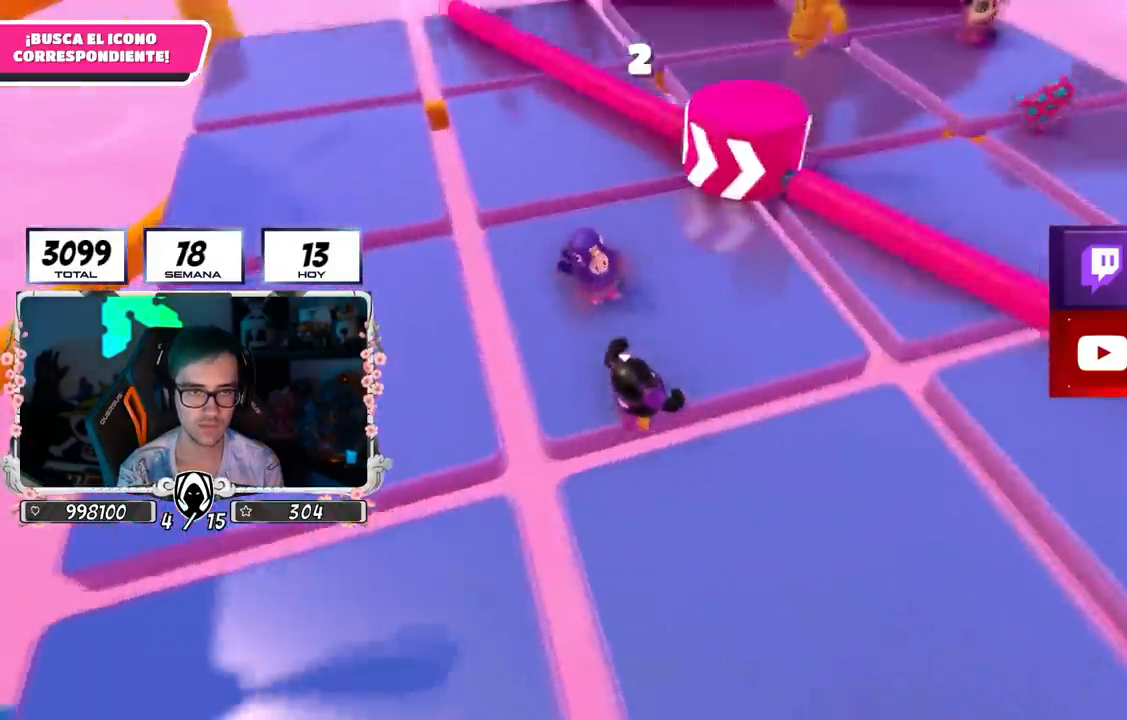
{"buttons": ["CROSS"], "left_stick": "left", "right_stick": "center", "events": [[16, "right_stick", "center"], [83, "right_stick", "left"], [133, "left_stick", "left"], [167, "right_stick", "center"]]}